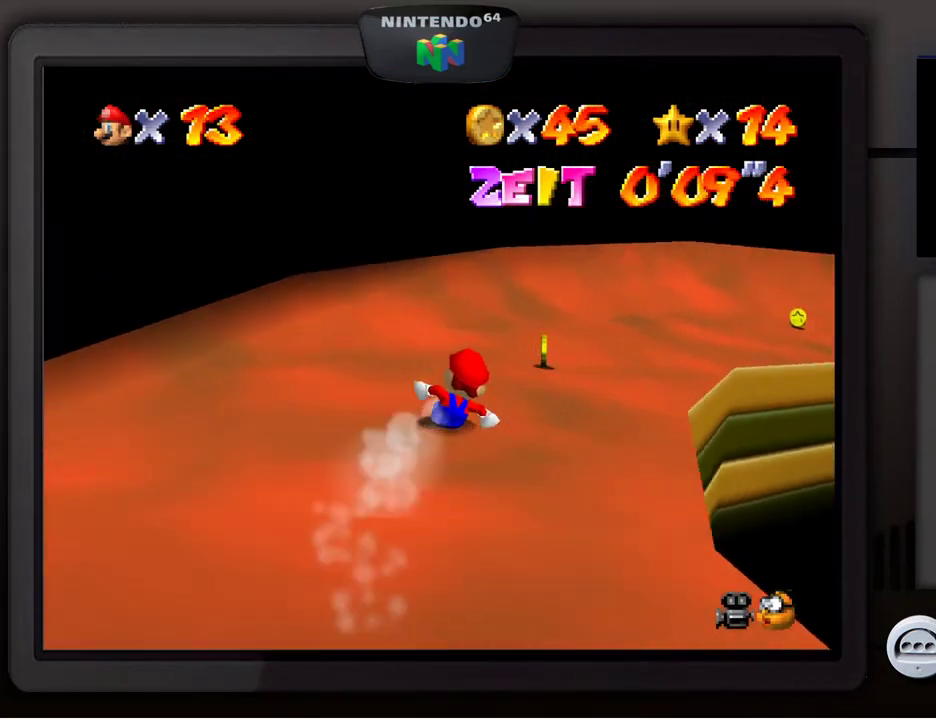
Gameplay with a controller (Nintendo layout); each line is a JSON object with the inputs held at the frame after it. "events" lists button and stick changes between this image and that frame as [ms after this image, input, new state], when the widget could be followed in between. Not read: L3 R3.
{"buttons": [], "left_stick": "right", "events": [[367, "left_stick", "center"], [433, "left_stick", "right"]]}
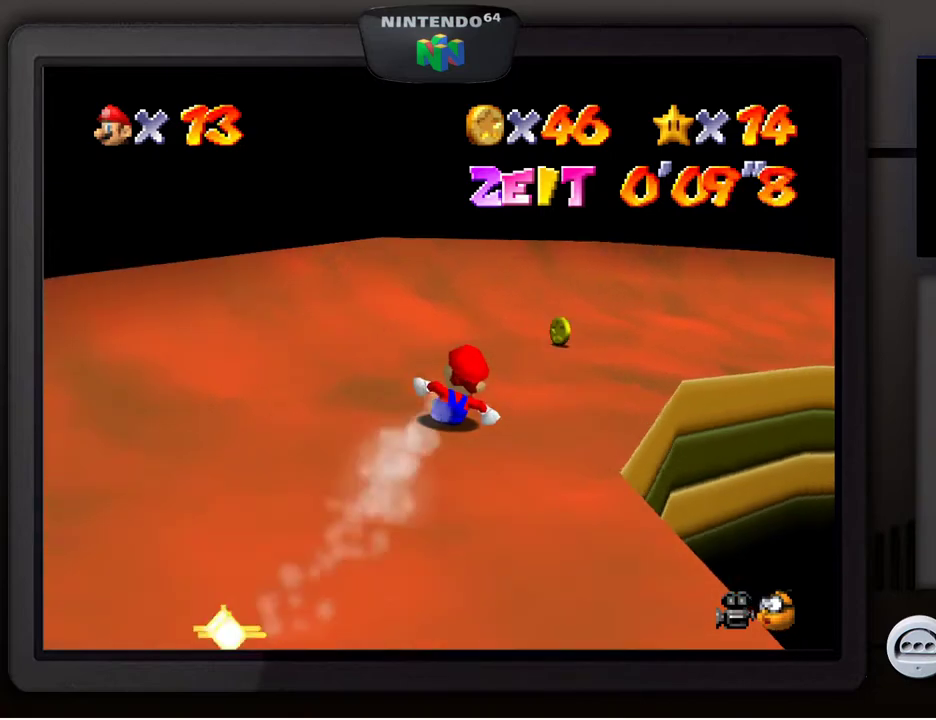
{"buttons": [], "left_stick": "right", "events": [[50, "left_stick", "center"], [200, "left_stick", "right"]]}
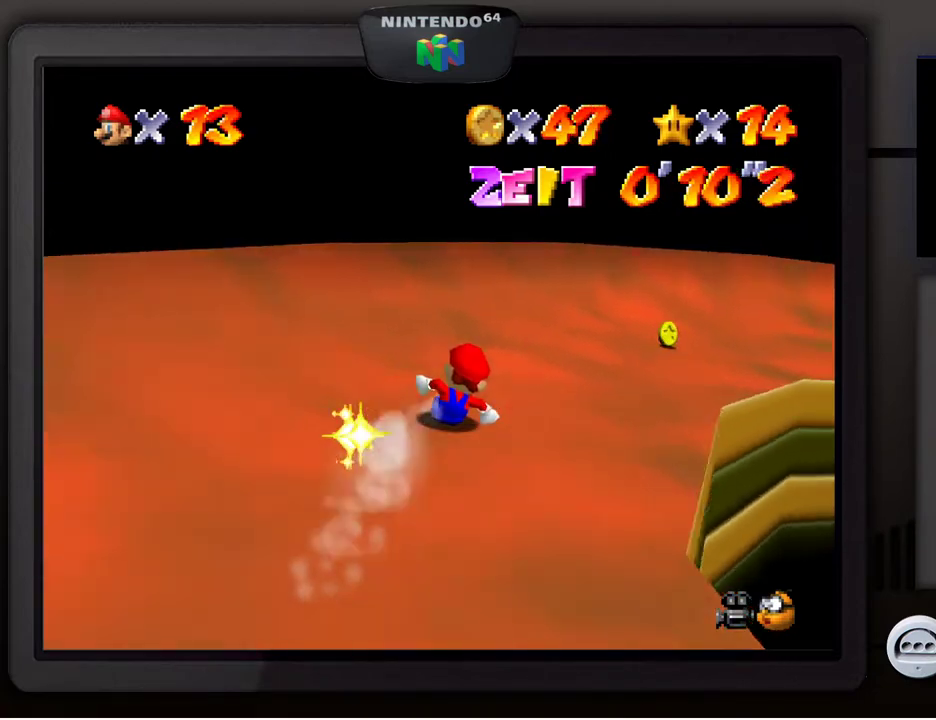
{"buttons": [], "left_stick": "right", "events": [[350, "left_stick", "center"], [483, "left_stick", "right"]]}
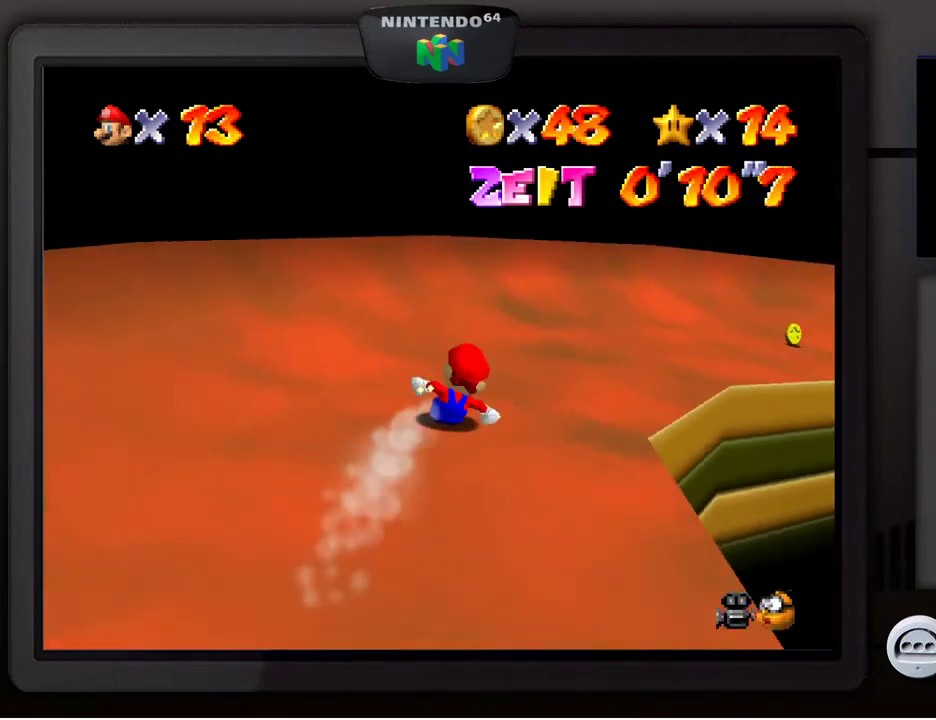
{"buttons": [], "left_stick": "right", "events": []}
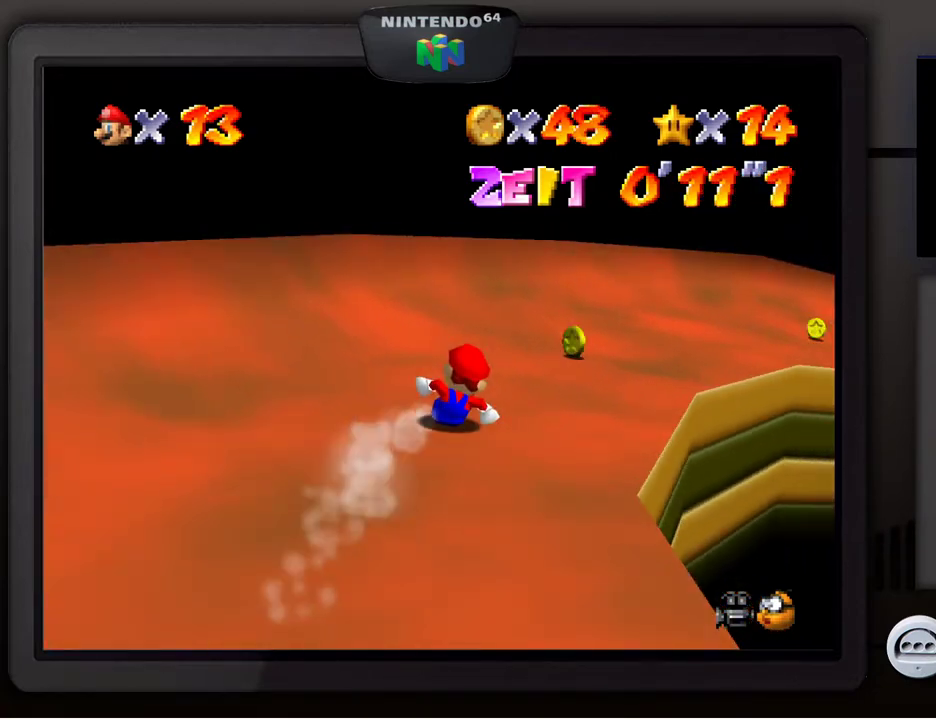
{"buttons": [], "left_stick": "right", "events": [[317, "left_stick", "center"], [467, "left_stick", "right"]]}
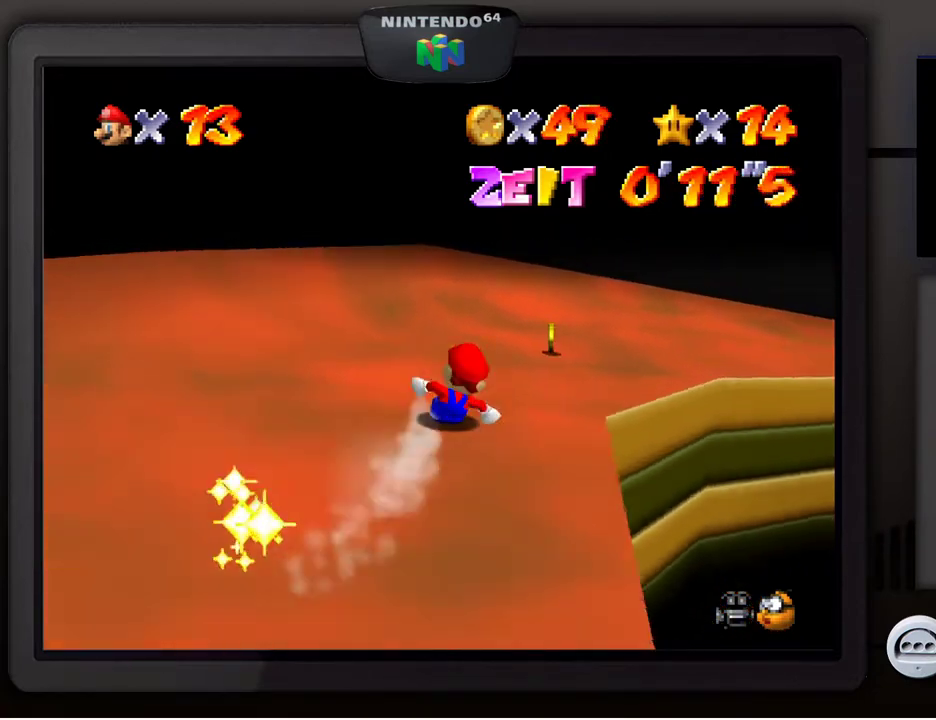
{"buttons": [], "left_stick": "right", "events": []}
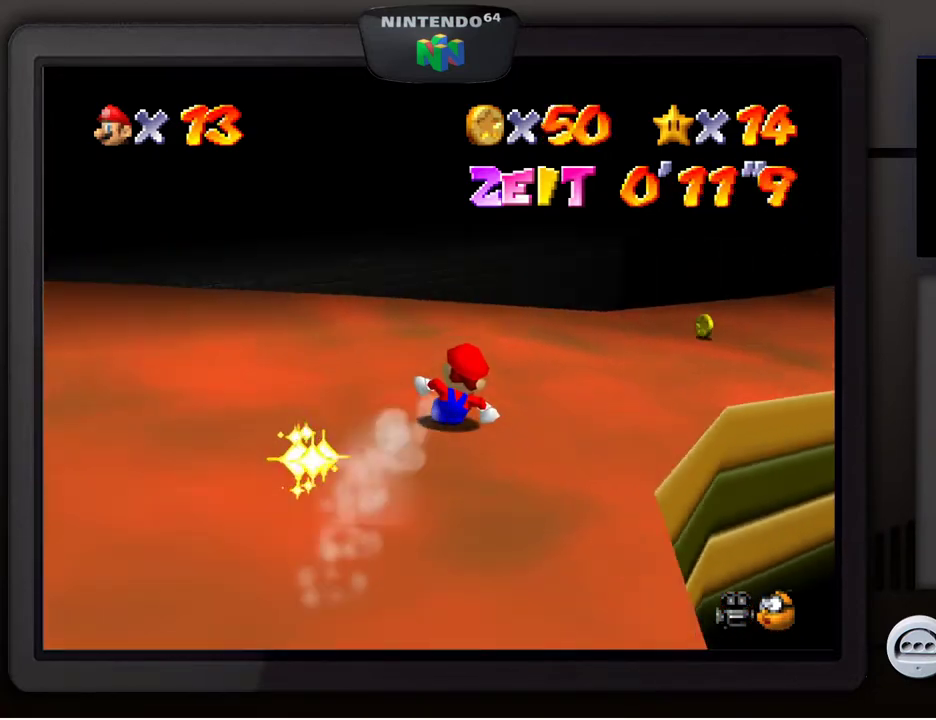
{"buttons": [], "left_stick": "center", "events": [[350, "left_stick", "center"]]}
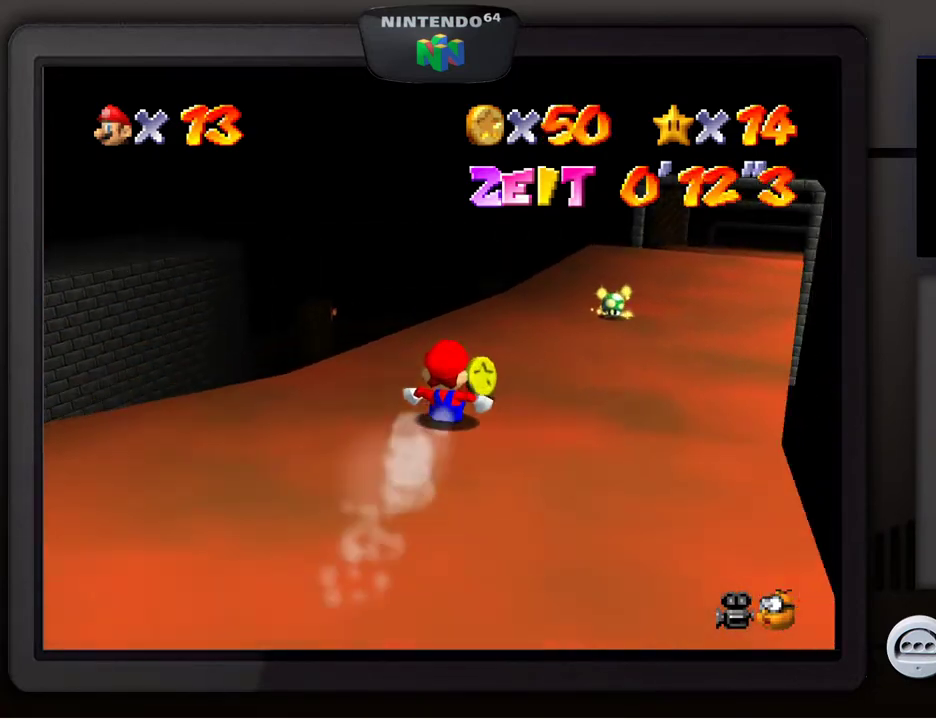
{"buttons": [], "left_stick": "center", "events": [[50, "left_stick", "right"], [283, "left_stick", "center"]]}
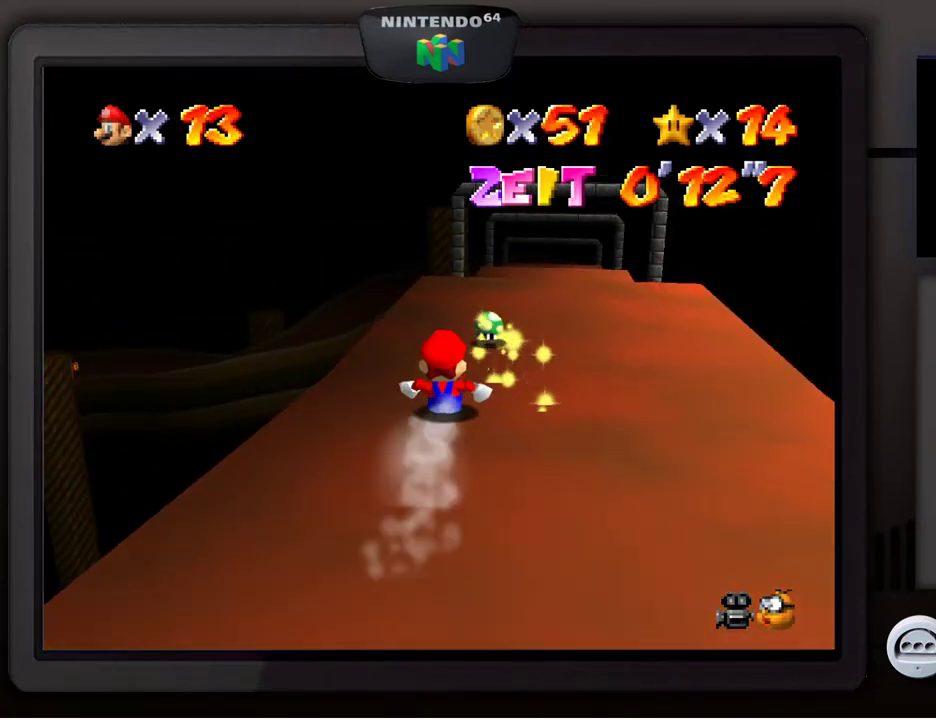
{"buttons": [], "left_stick": "center", "events": [[83, "left_stick", "right"], [383, "left_stick", "center"]]}
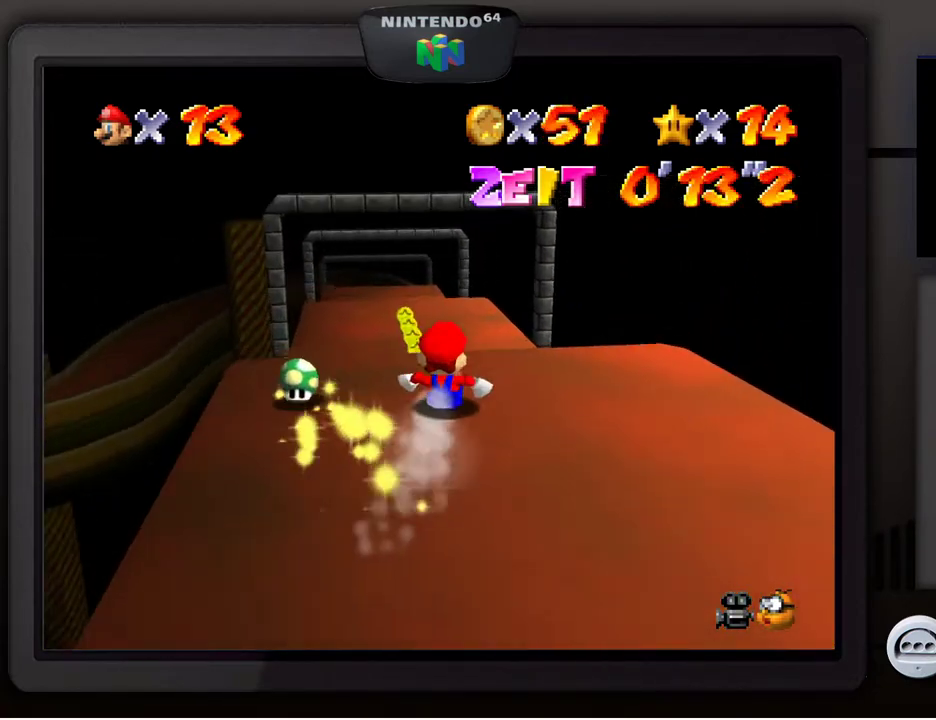
{"buttons": [], "left_stick": "left", "events": [[267, "left_stick", "left"]]}
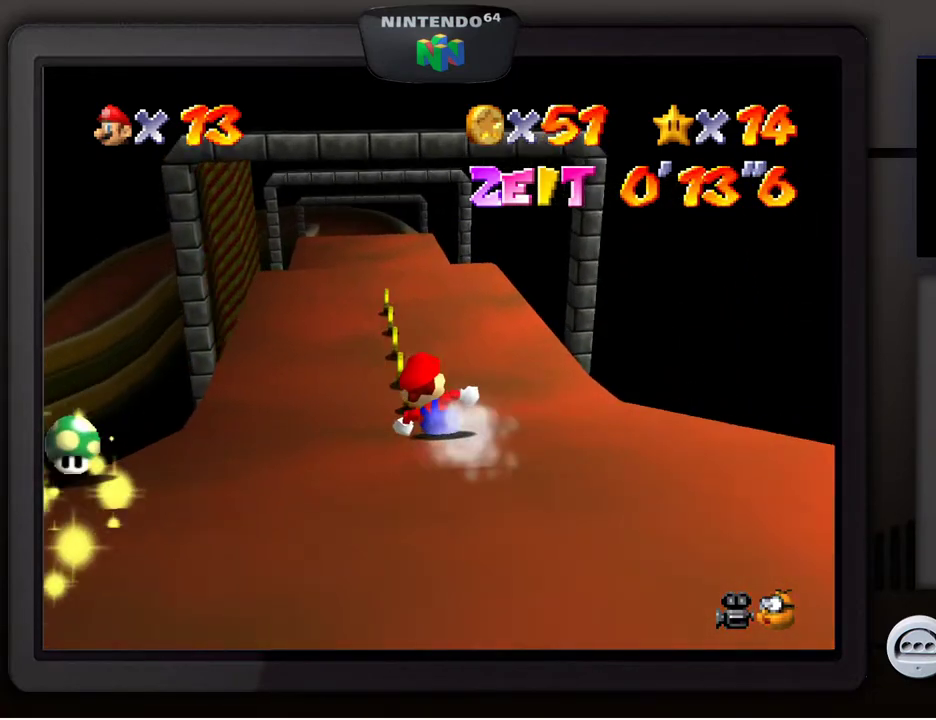
{"buttons": [], "left_stick": "center", "events": [[33, "left_stick", "center"], [267, "left_stick", "right"], [350, "left_stick", "center"]]}
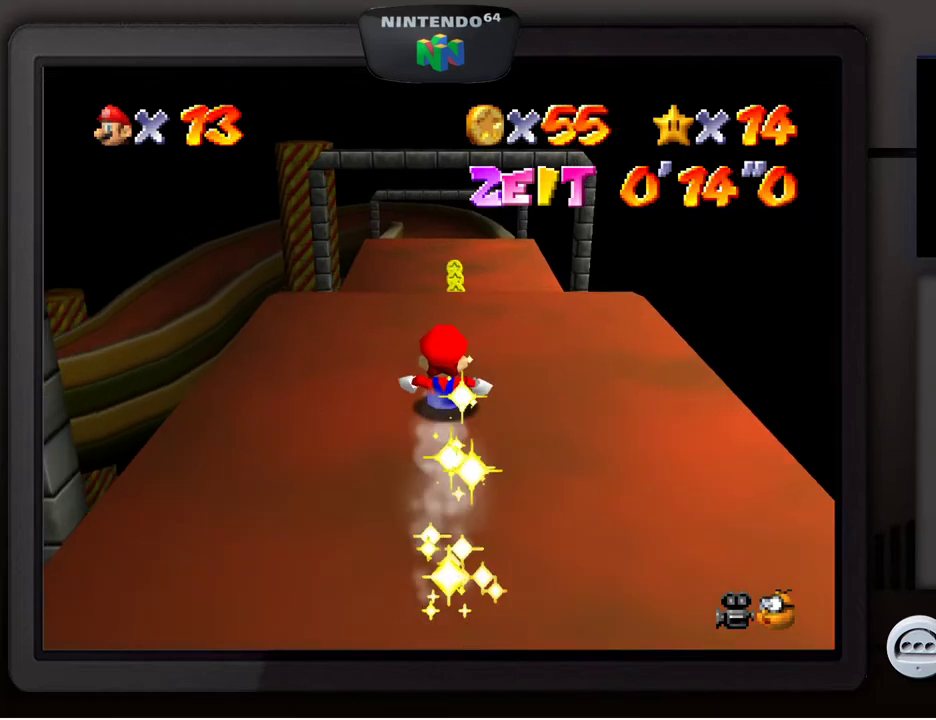
{"buttons": [], "left_stick": "center", "events": [[383, "left_stick", "right"], [433, "left_stick", "center"]]}
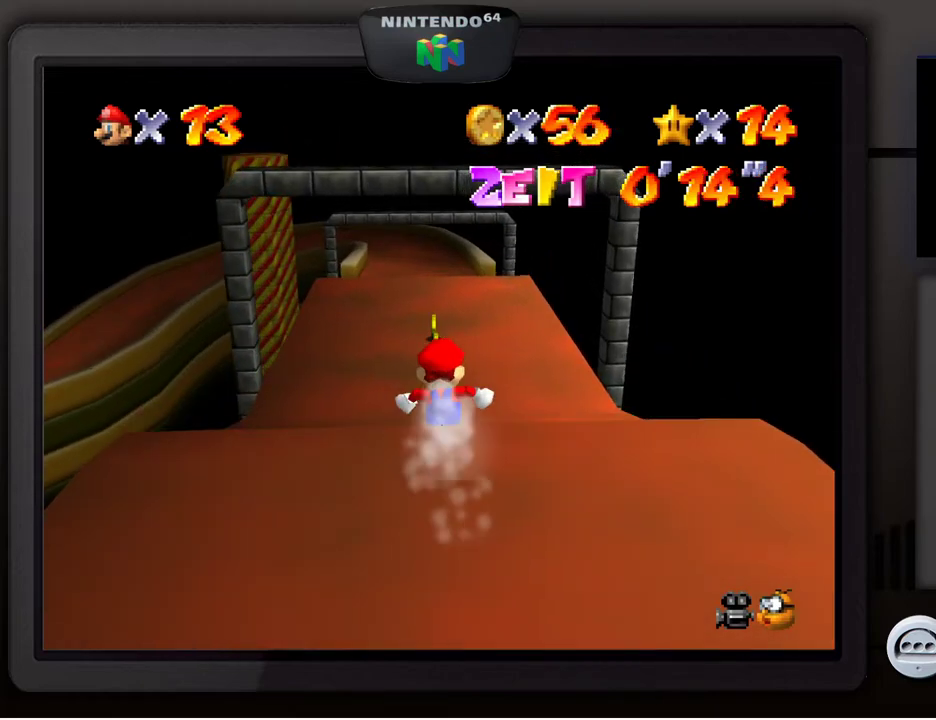
{"buttons": [], "left_stick": "center", "events": []}
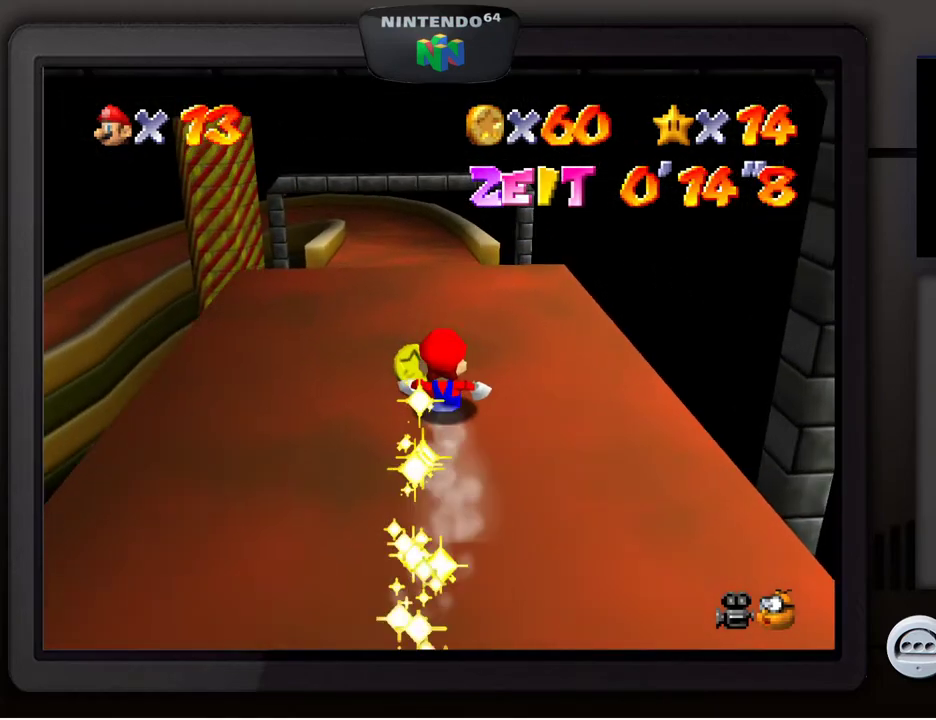
{"buttons": [], "left_stick": "center", "events": [[333, "left_stick", "left"], [450, "left_stick", "center"]]}
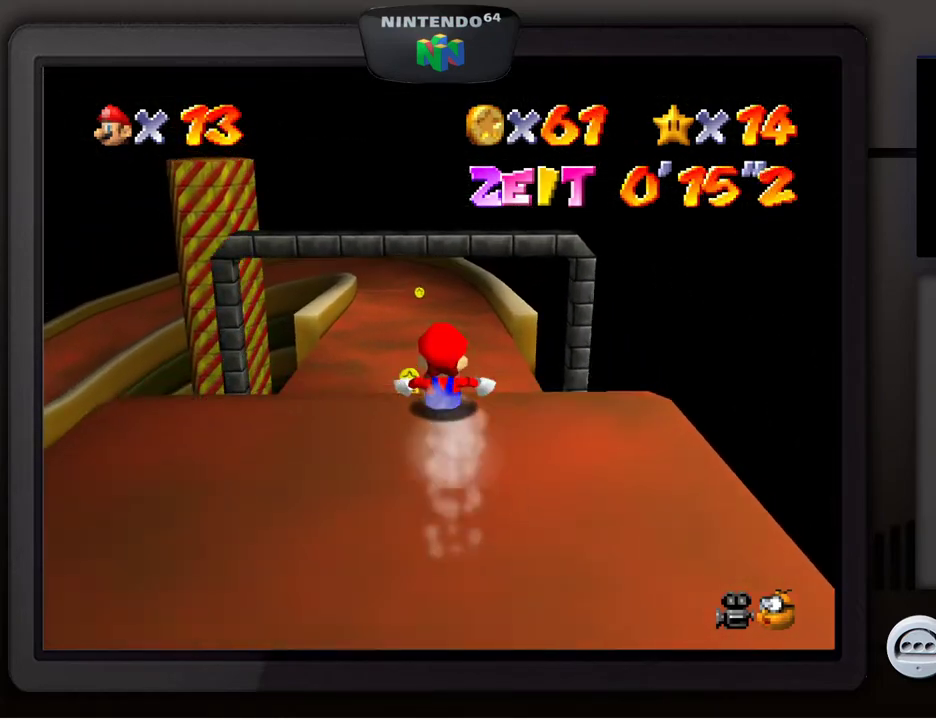
{"buttons": [], "left_stick": "center", "events": []}
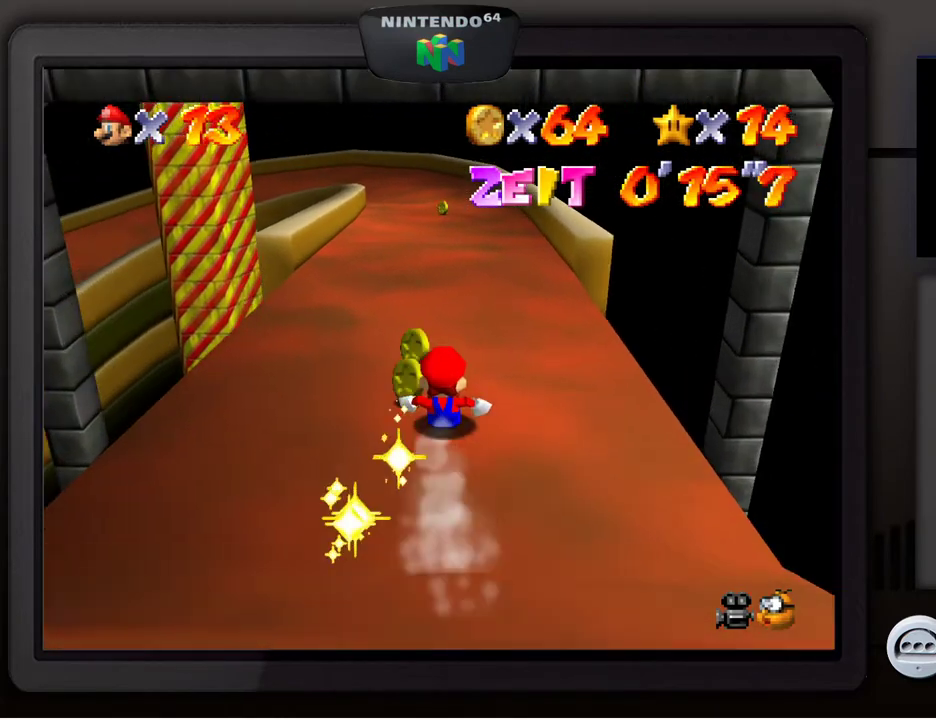
{"buttons": [], "left_stick": "center", "events": []}
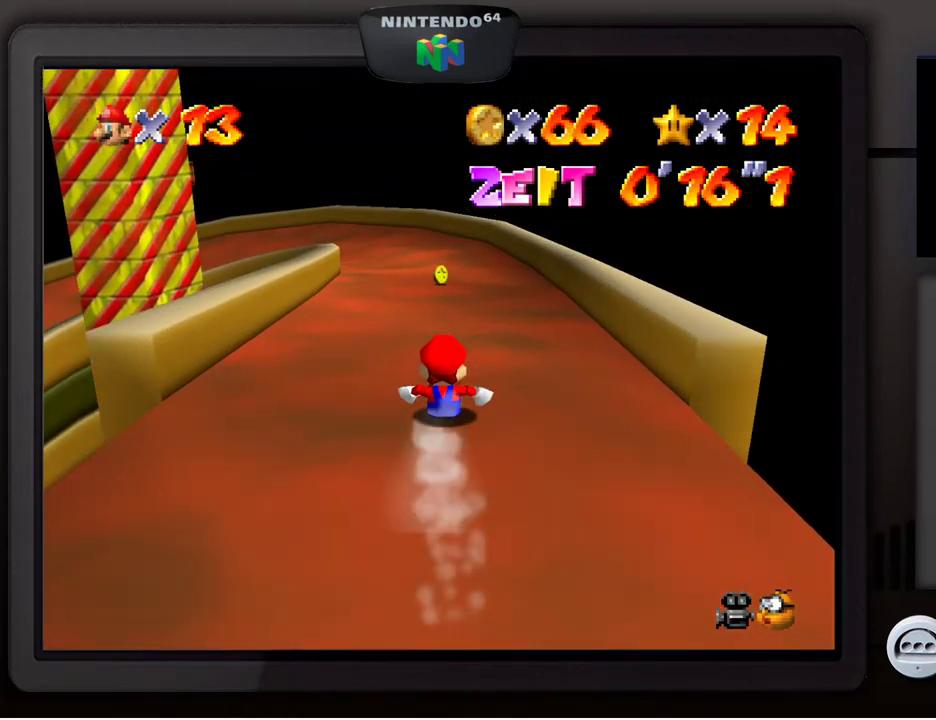
{"buttons": [], "left_stick": "center", "events": []}
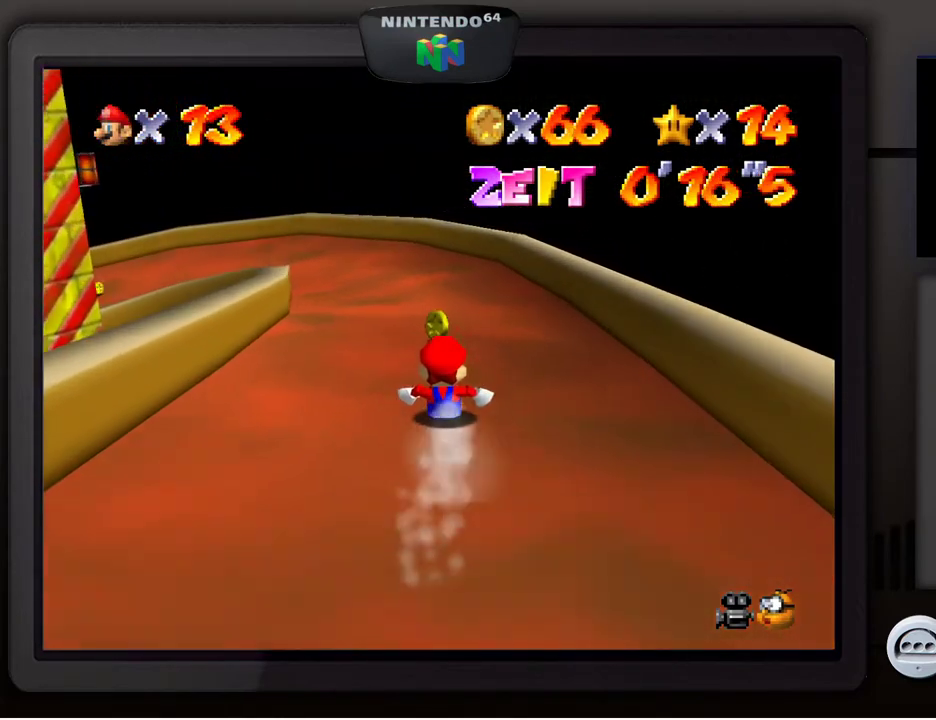
{"buttons": [], "left_stick": "left", "events": [[433, "left_stick", "left"]]}
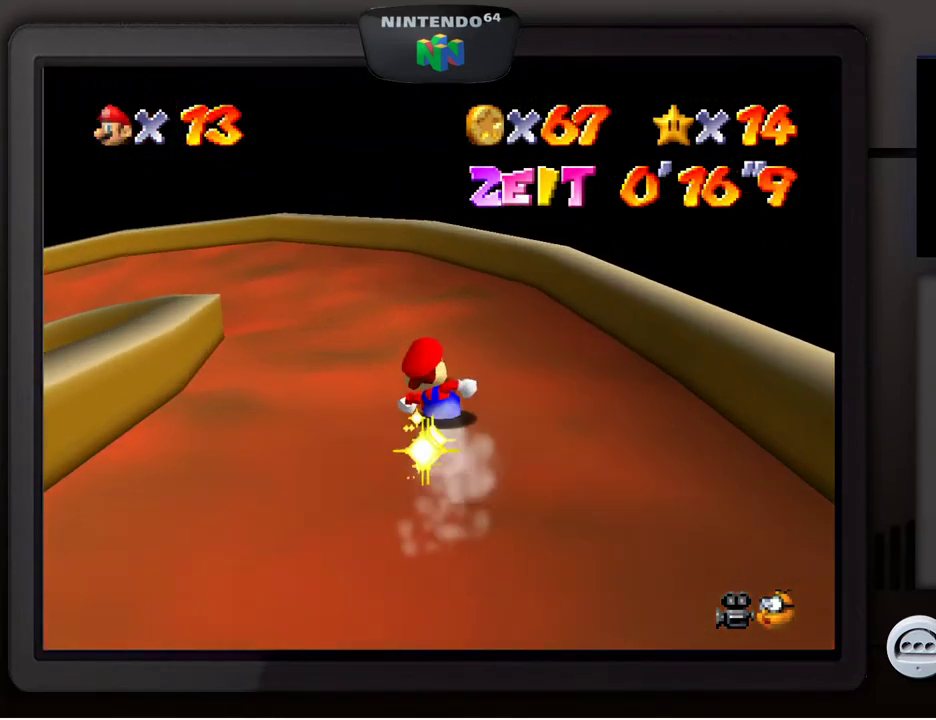
{"buttons": [], "left_stick": "left", "events": [[100, "left_stick", "center"], [217, "left_stick", "left"], [350, "left_stick", "center"], [450, "left_stick", "left"]]}
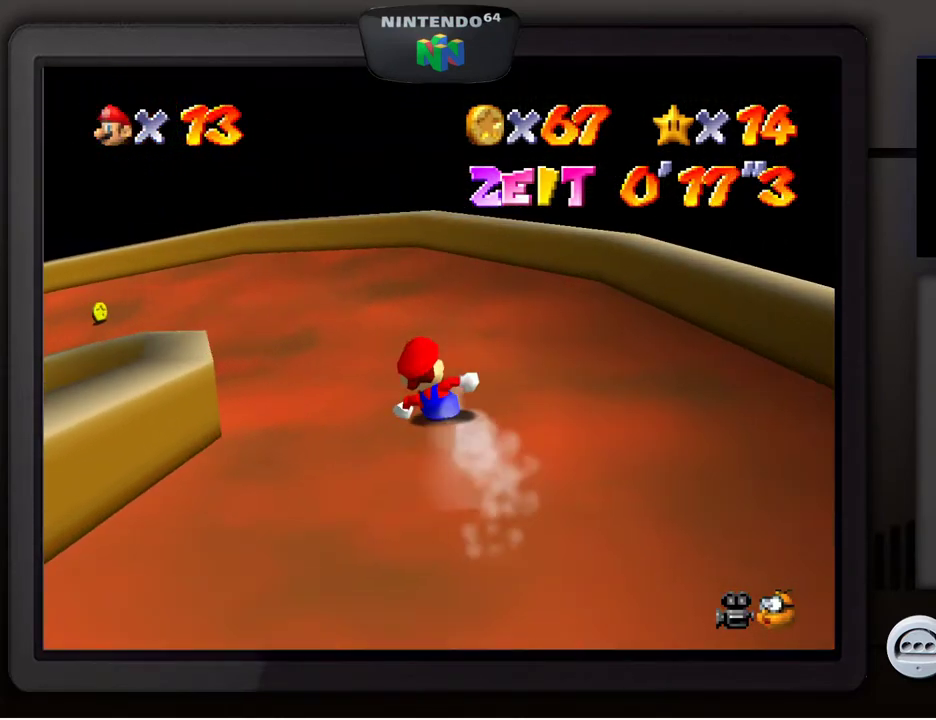
{"buttons": [], "left_stick": "center", "events": [[300, "left_stick", "center"]]}
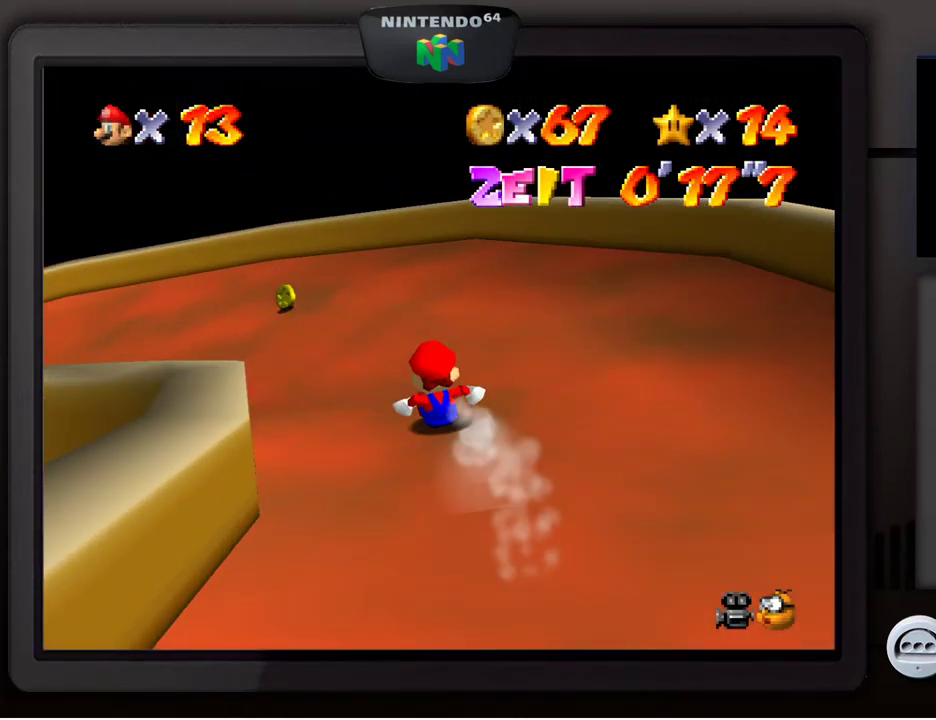
{"buttons": [], "left_stick": "down-left", "events": [[383, "left_stick", "down-left"]]}
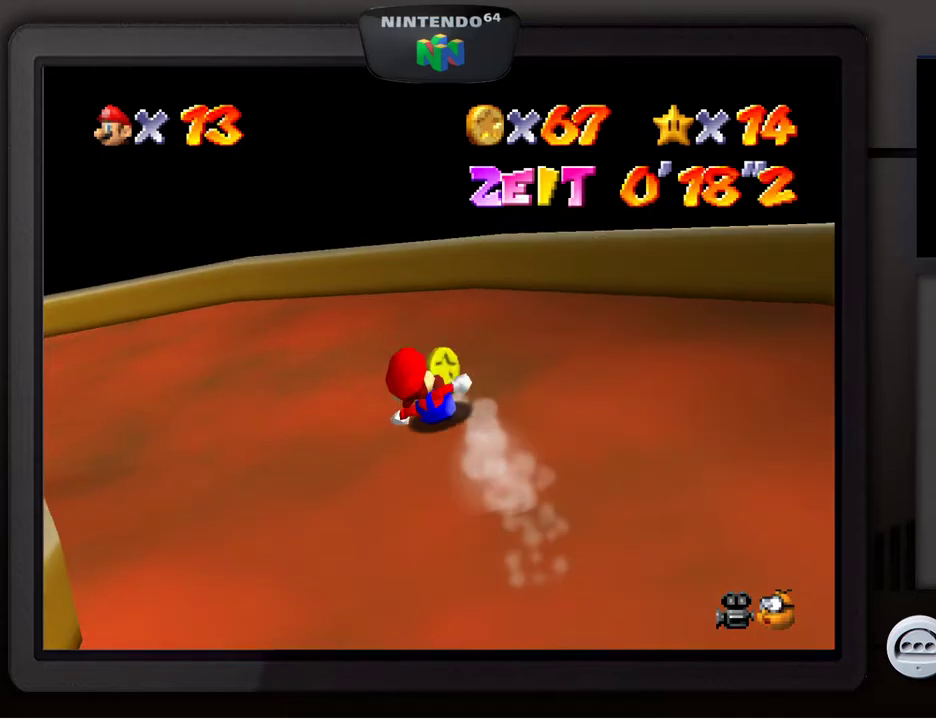
{"buttons": [], "left_stick": "down-left", "events": []}
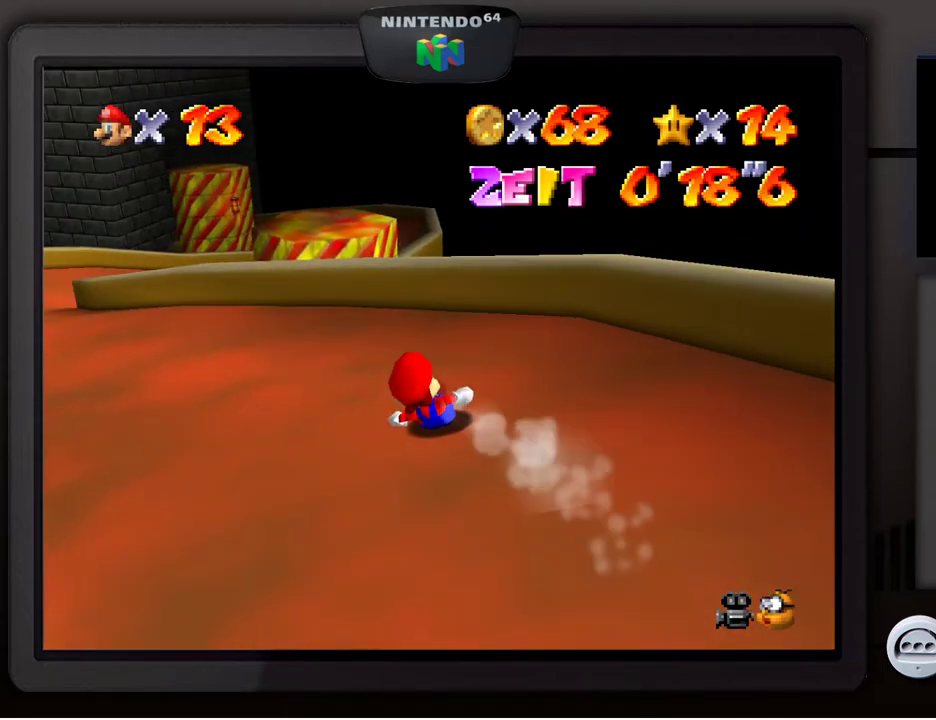
{"buttons": [], "left_stick": "down-left", "events": [[133, "left_stick", "center"], [267, "left_stick", "down-left"]]}
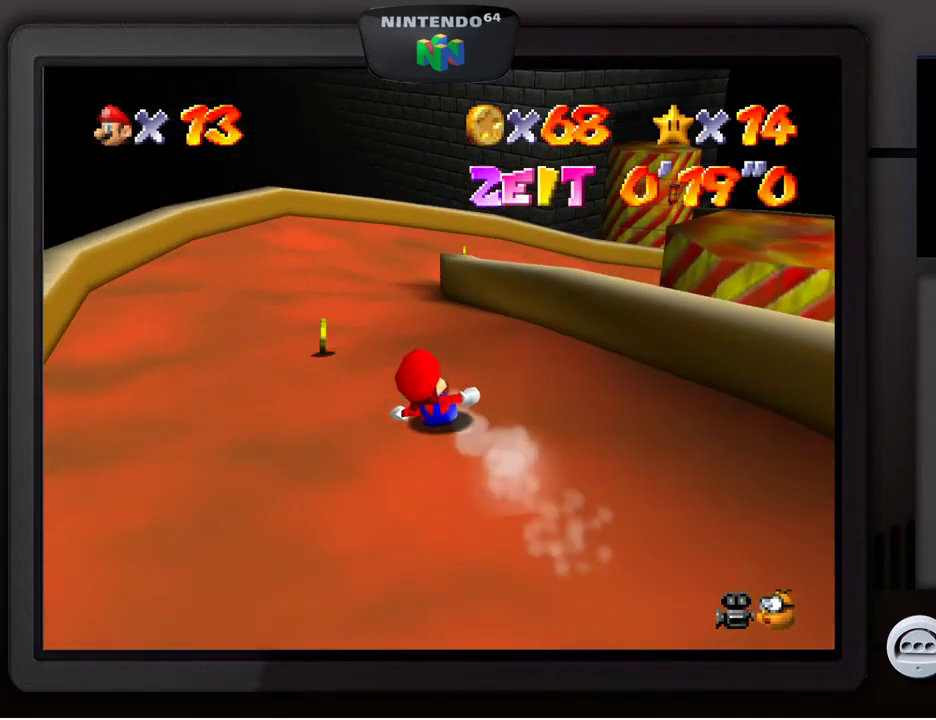
{"buttons": [], "left_stick": "right", "events": [[100, "left_stick", "center"], [233, "left_stick", "right"]]}
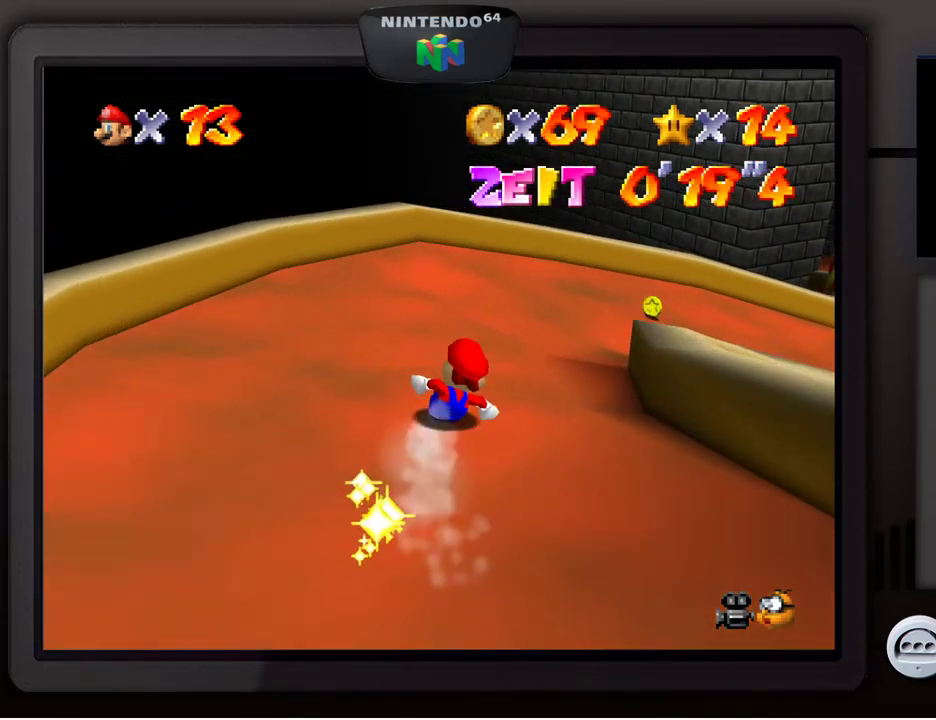
{"buttons": [], "left_stick": "right", "events": [[67, "left_stick", "center"], [150, "left_stick", "right"]]}
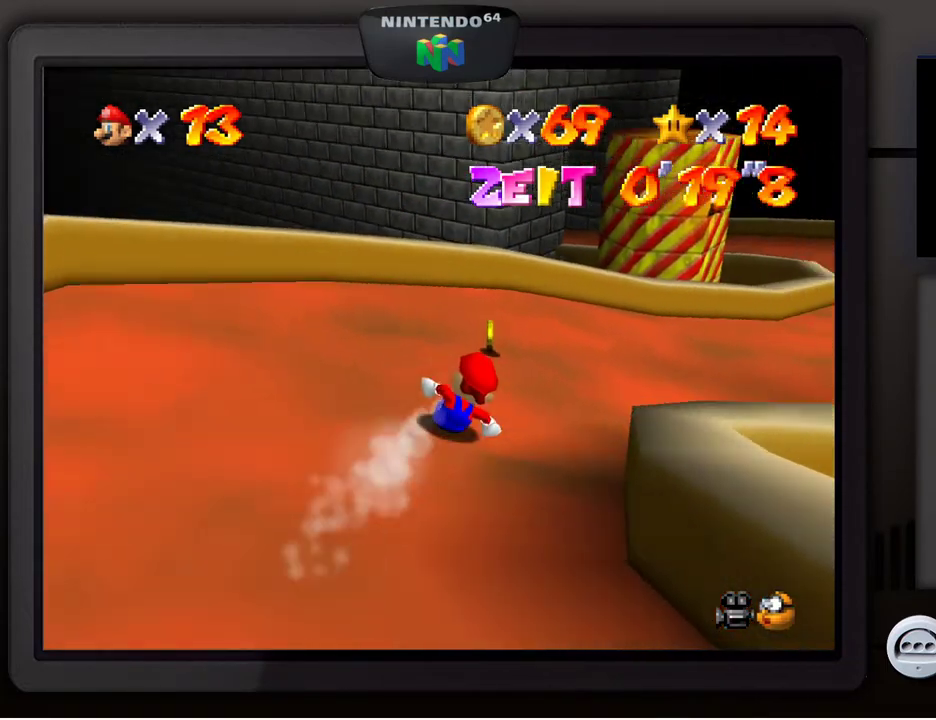
{"buttons": [], "left_stick": "center", "events": [[400, "left_stick", "center"]]}